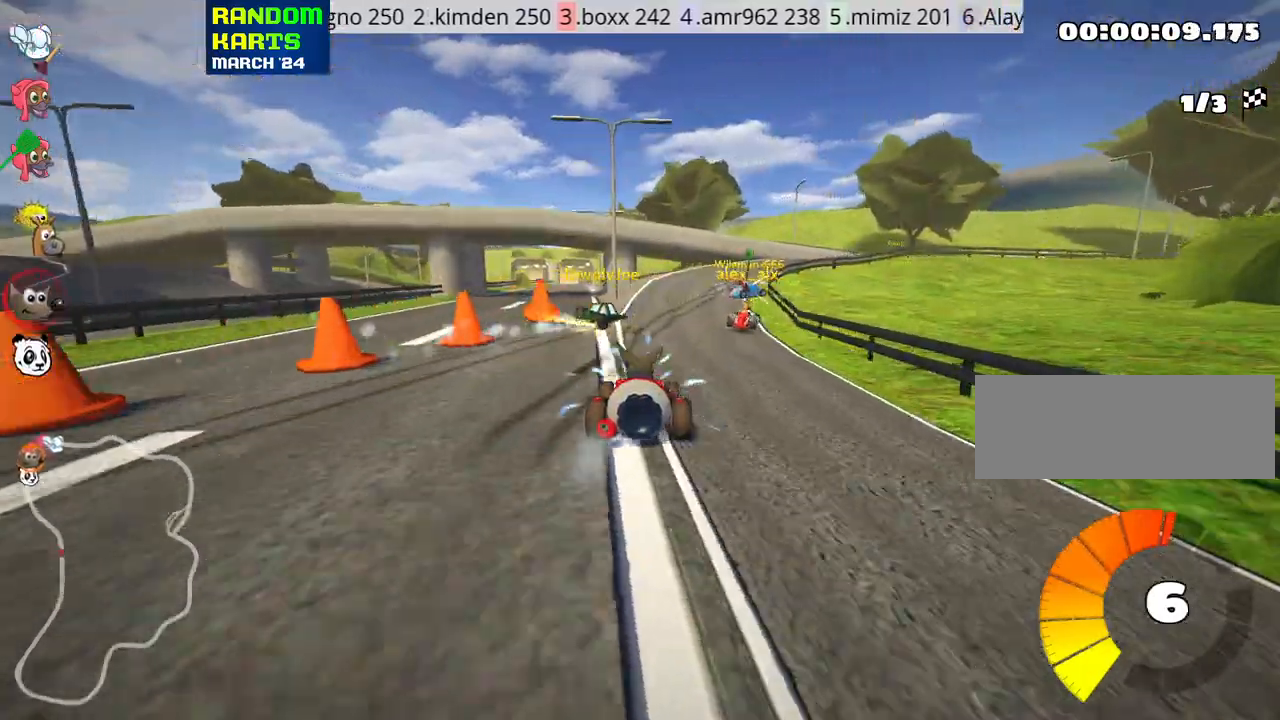
Gameplay with keyboard; each line is a JSON object with the keys held at the frame after it. "events" lists presses ("down") and releases ("up") of "down", "fire", "flag", "left", "look", "nitro", "right", "skid" and "up" between this image and that frame as [ms after this image, input, new state], when the widget could be followed in between. No other keys are recorded. Mouse input is not recorded. Key names are as the overlay labels them; some are game actions (e.g. jump) rather than physical keys.
{"keys": ["skid", "up"], "events": [[216, "right", "up"]]}
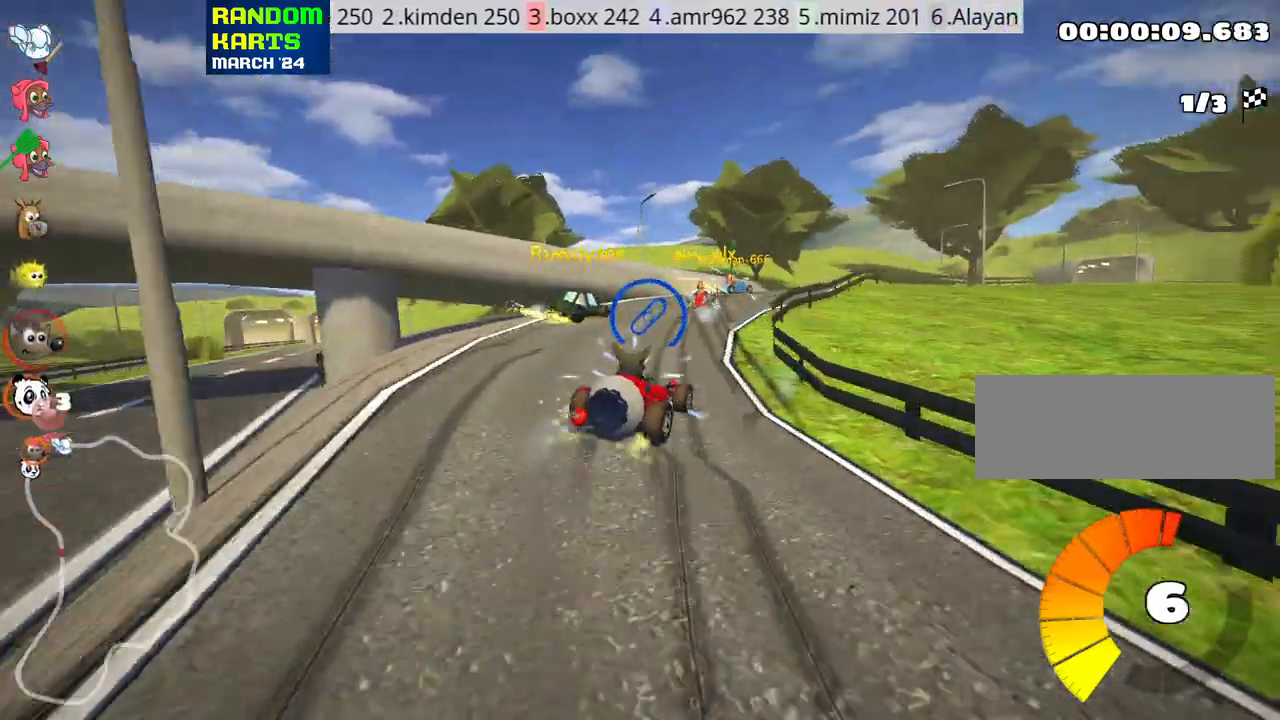
{"keys": ["up"], "events": [[50, "right", "down"], [100, "skid", "up"], [183, "right", "up"]]}
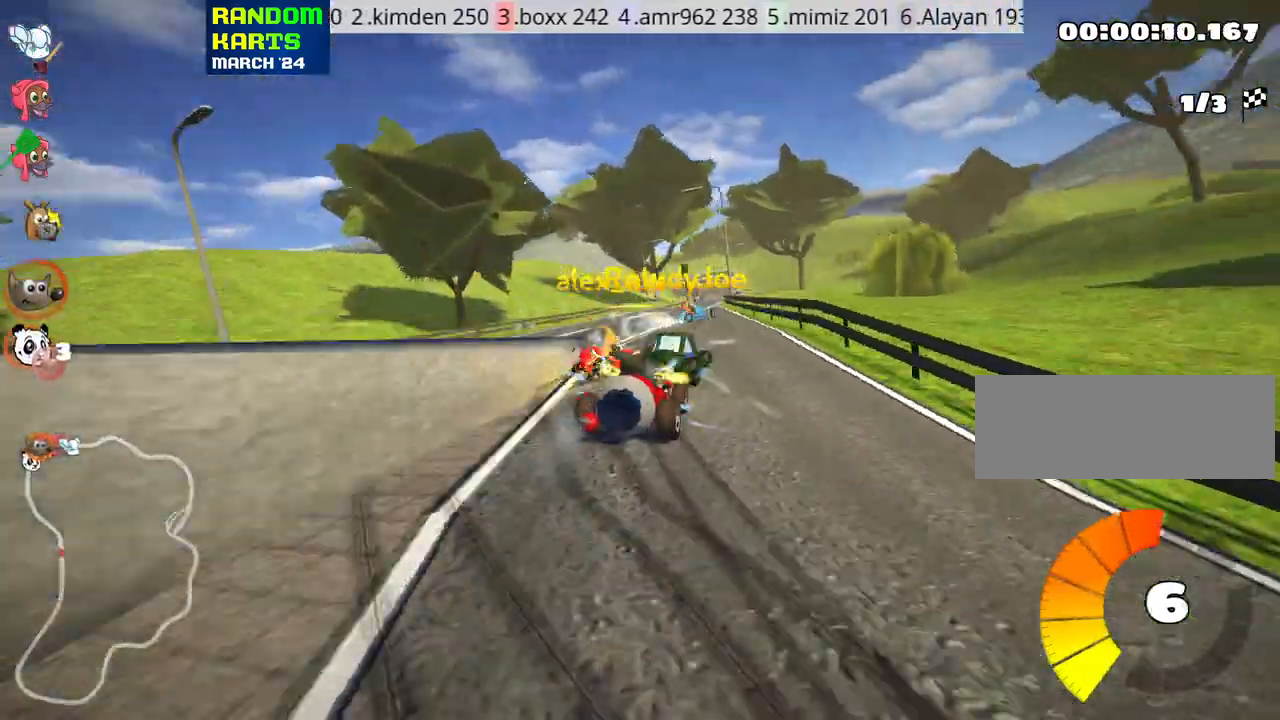
{"keys": ["right", "skid", "up"], "events": [[33, "left", "down"], [366, "left", "up"], [466, "right", "down"], [466, "skid", "down"]]}
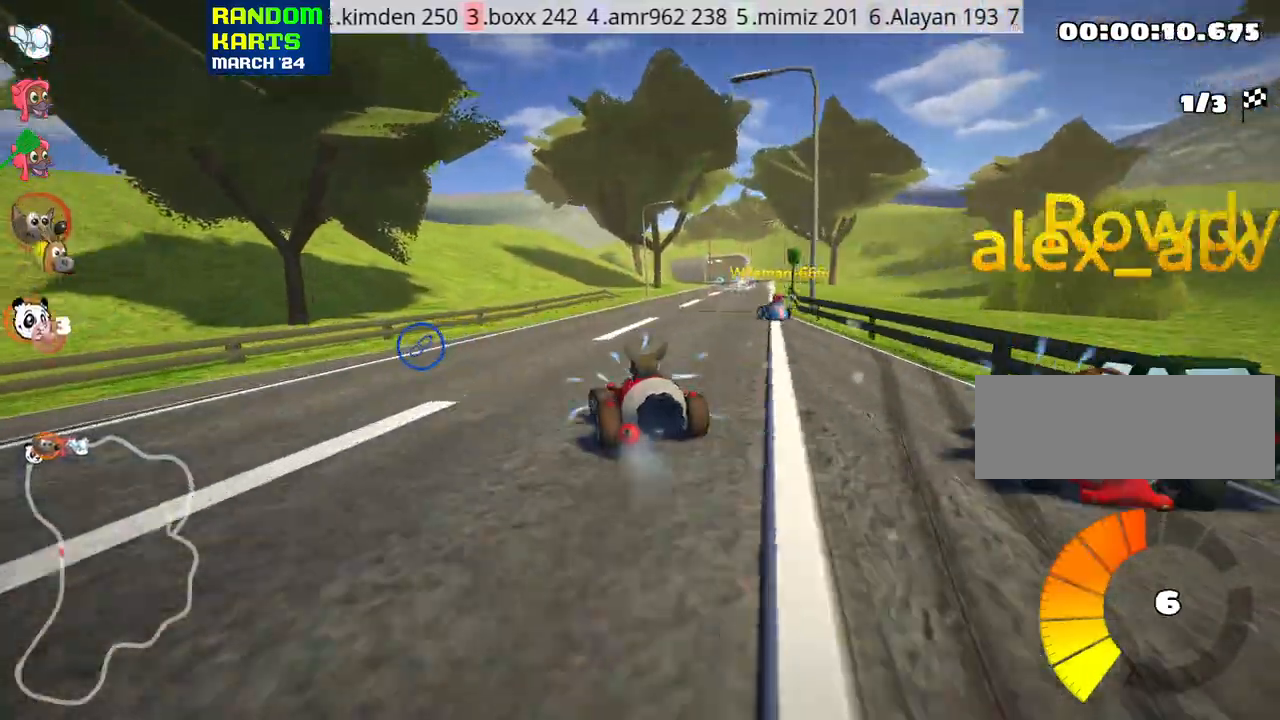
{"keys": ["left", "skid", "up"], "events": [[83, "right", "up"], [183, "left", "down"], [216, "left", "up"], [300, "right", "down"], [416, "left", "down"], [416, "right", "up"]]}
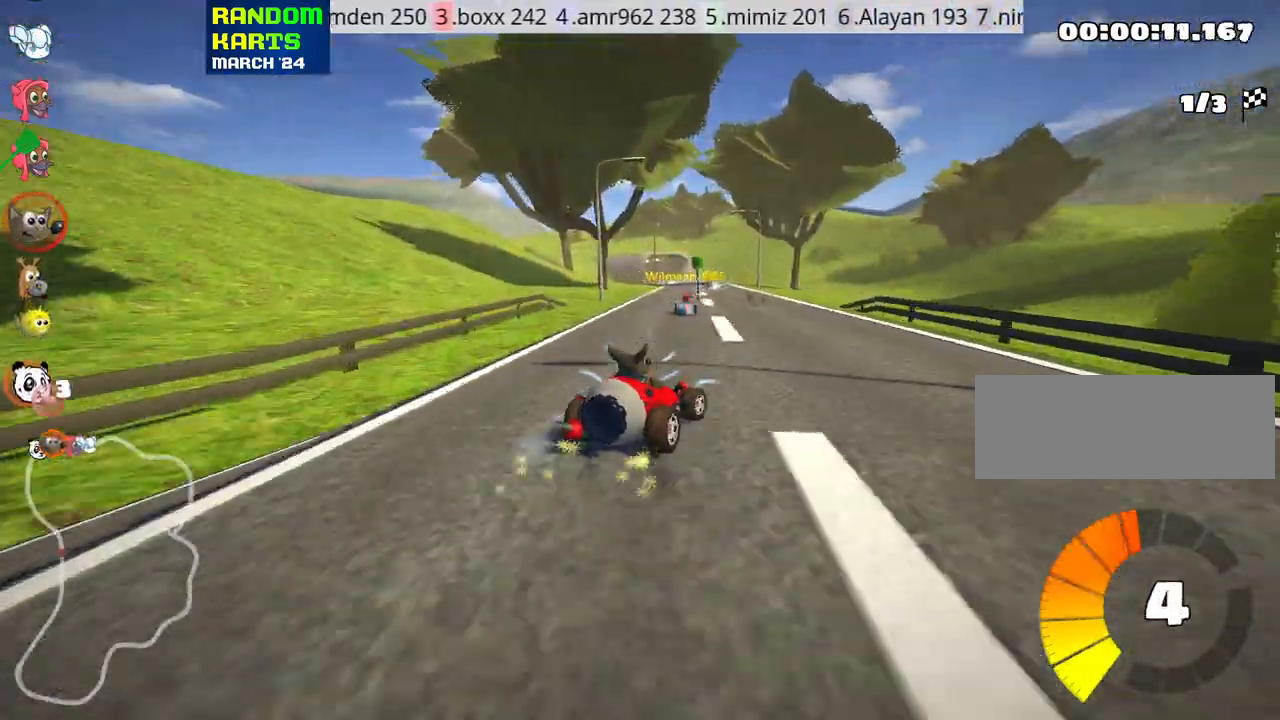
{"keys": ["left", "skid", "up"], "events": []}
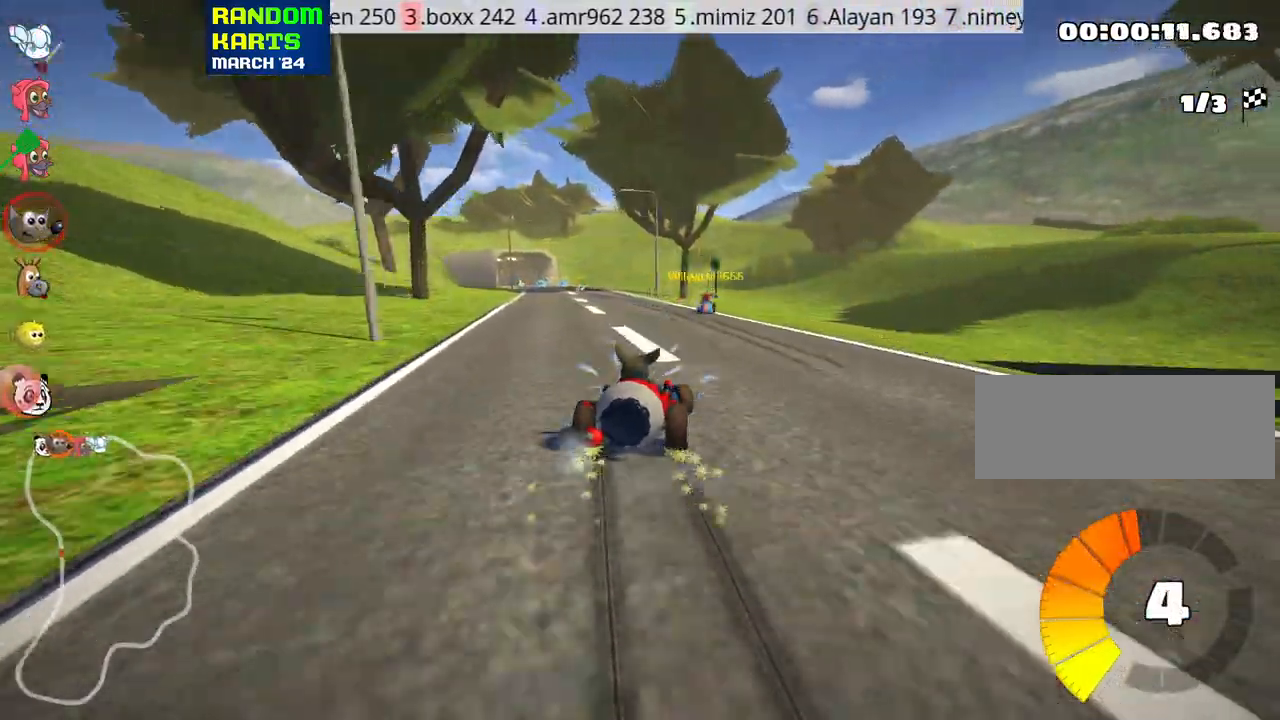
{"keys": ["up"], "events": [[83, "skid", "up"], [316, "left", "up"]]}
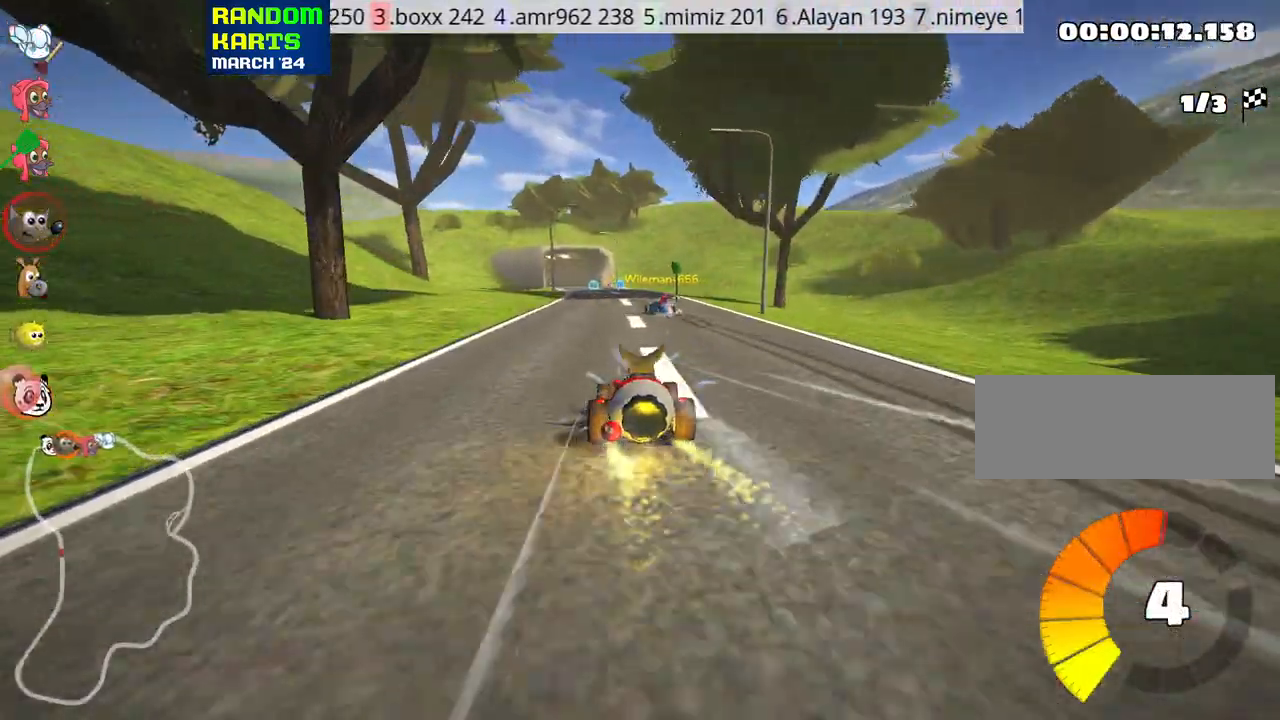
{"keys": ["up"], "events": []}
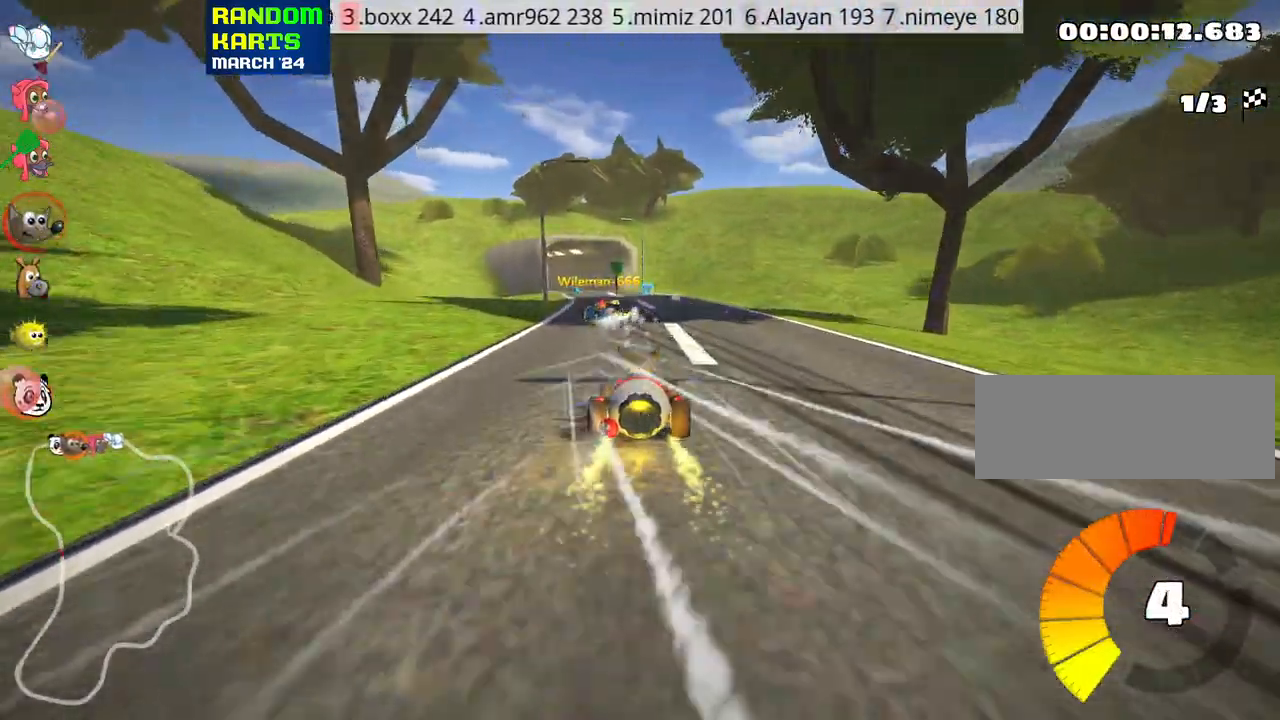
{"keys": ["up"], "events": [[366, "right", "down"], [450, "right", "up"]]}
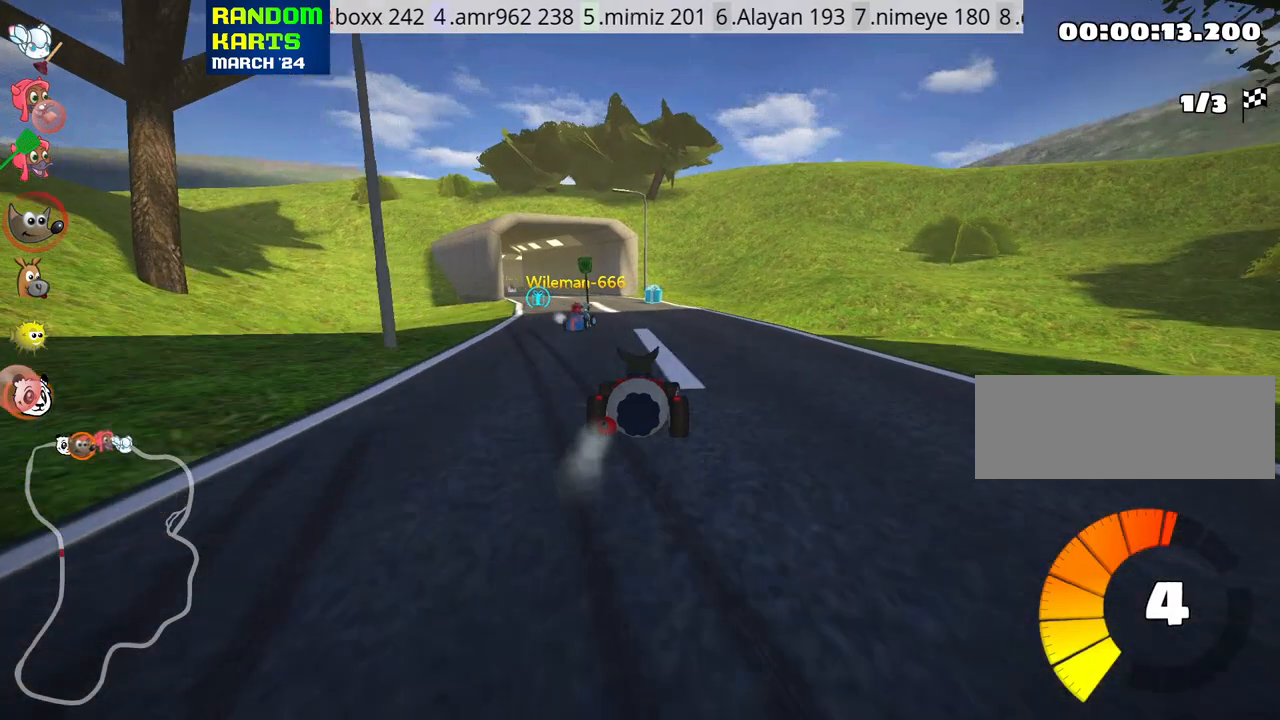
{"keys": ["left", "skid", "up"], "events": [[450, "skid", "down"], [466, "left", "down"]]}
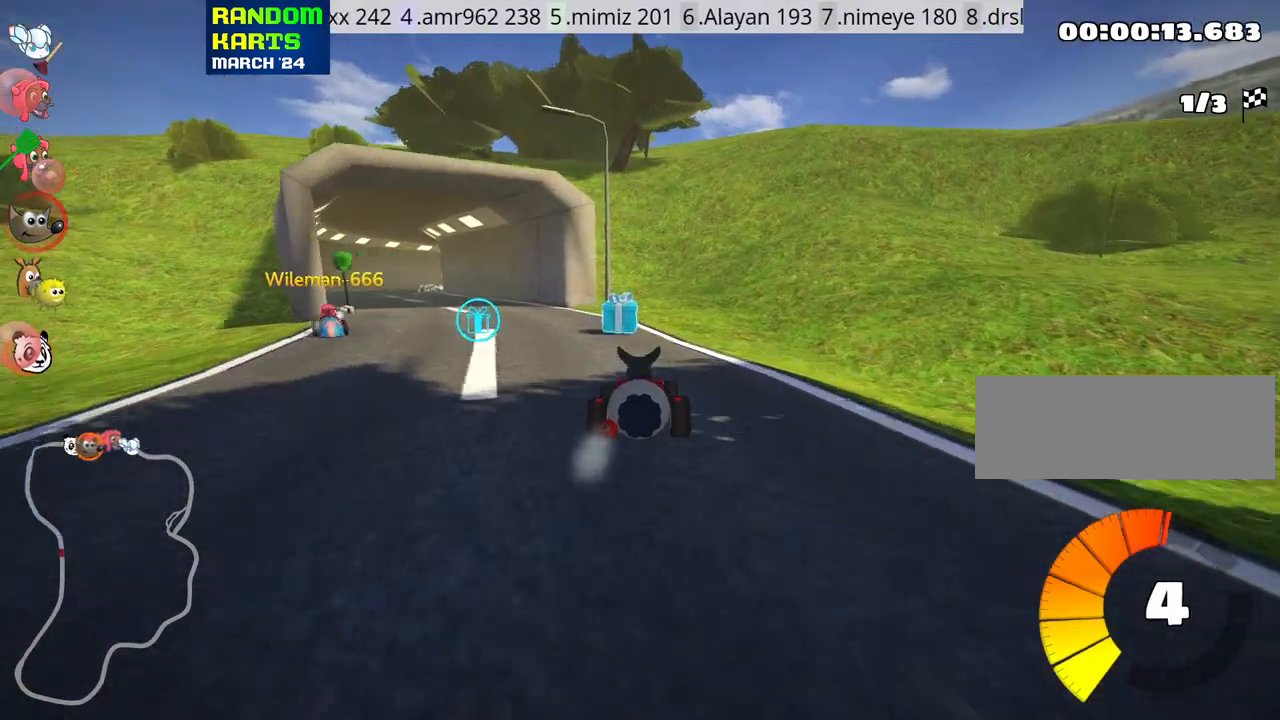
{"keys": ["up"], "events": [[133, "skid", "up"], [383, "left", "up"], [400, "fire", "down"], [500, "fire", "up"]]}
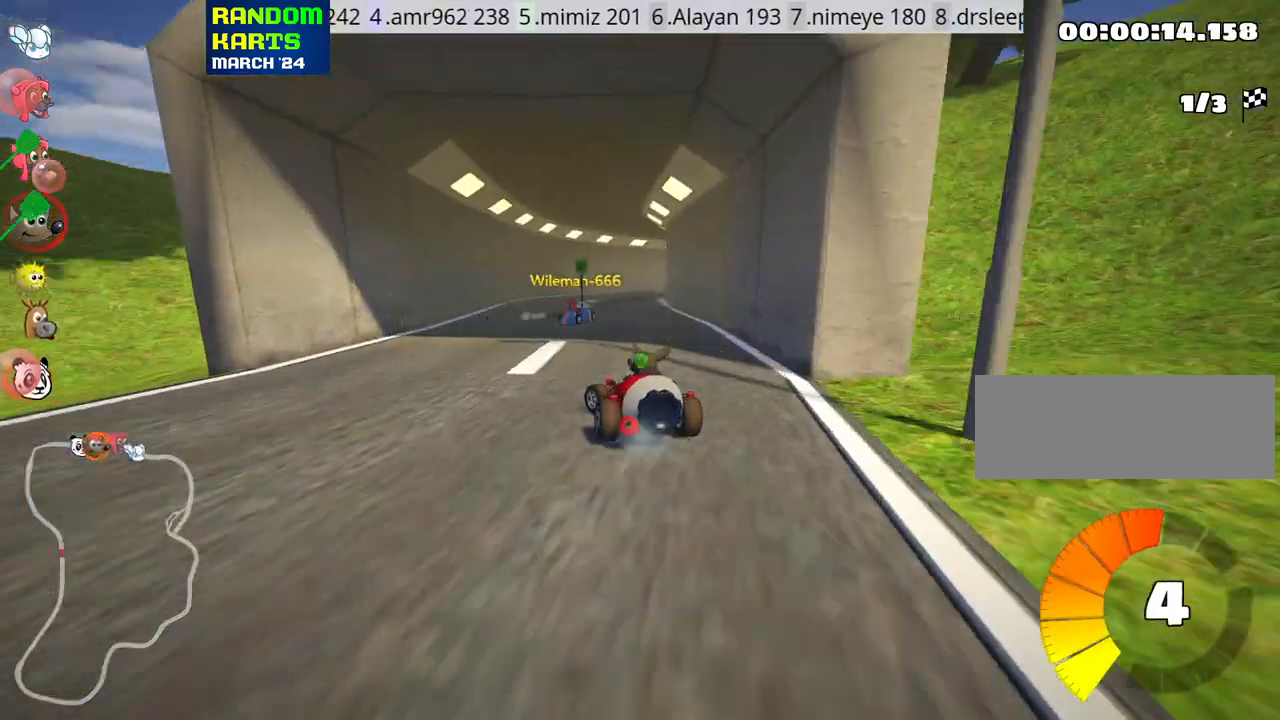
{"keys": ["left", "skid", "up"], "events": [[133, "right", "down"], [133, "skid", "down"], [333, "right", "up"], [366, "left", "down"]]}
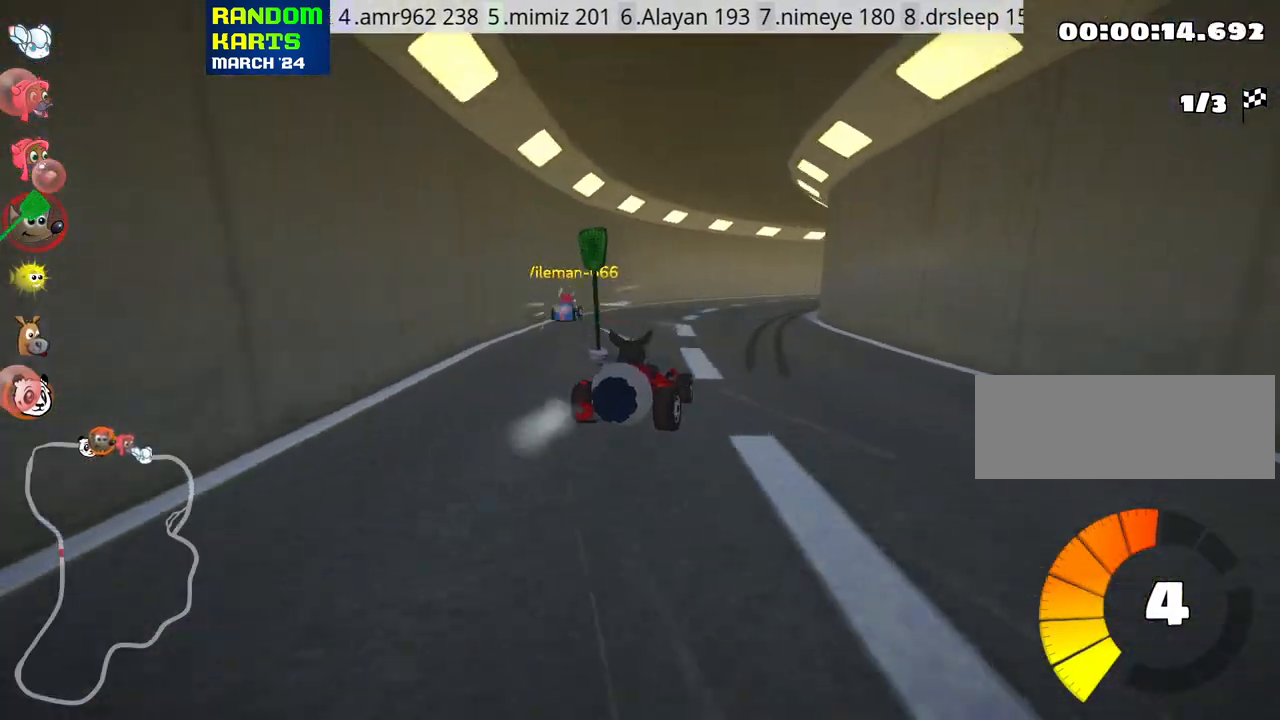
{"keys": ["right", "skid", "up"], "events": [[33, "right", "down"], [50, "left", "up"], [200, "left", "down"], [216, "right", "up"], [416, "left", "up"], [433, "right", "down"]]}
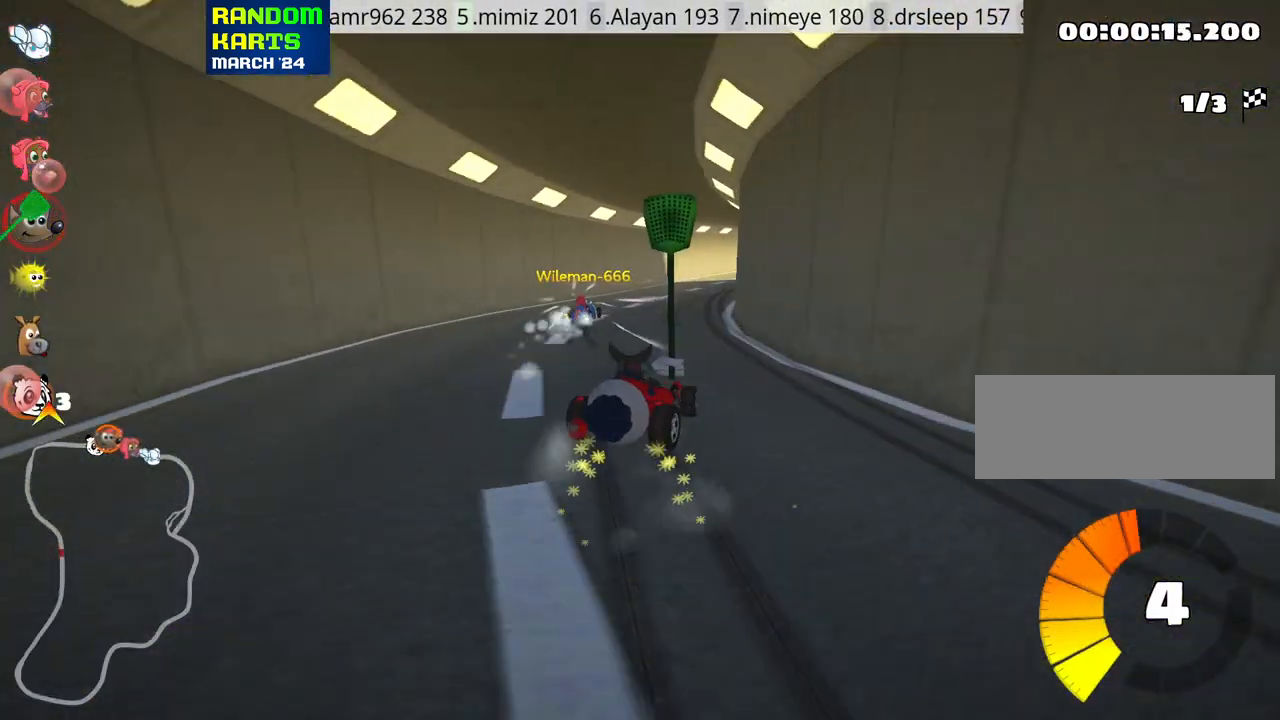
{"keys": ["left", "skid", "up"], "events": [[83, "left", "down"], [100, "right", "up"]]}
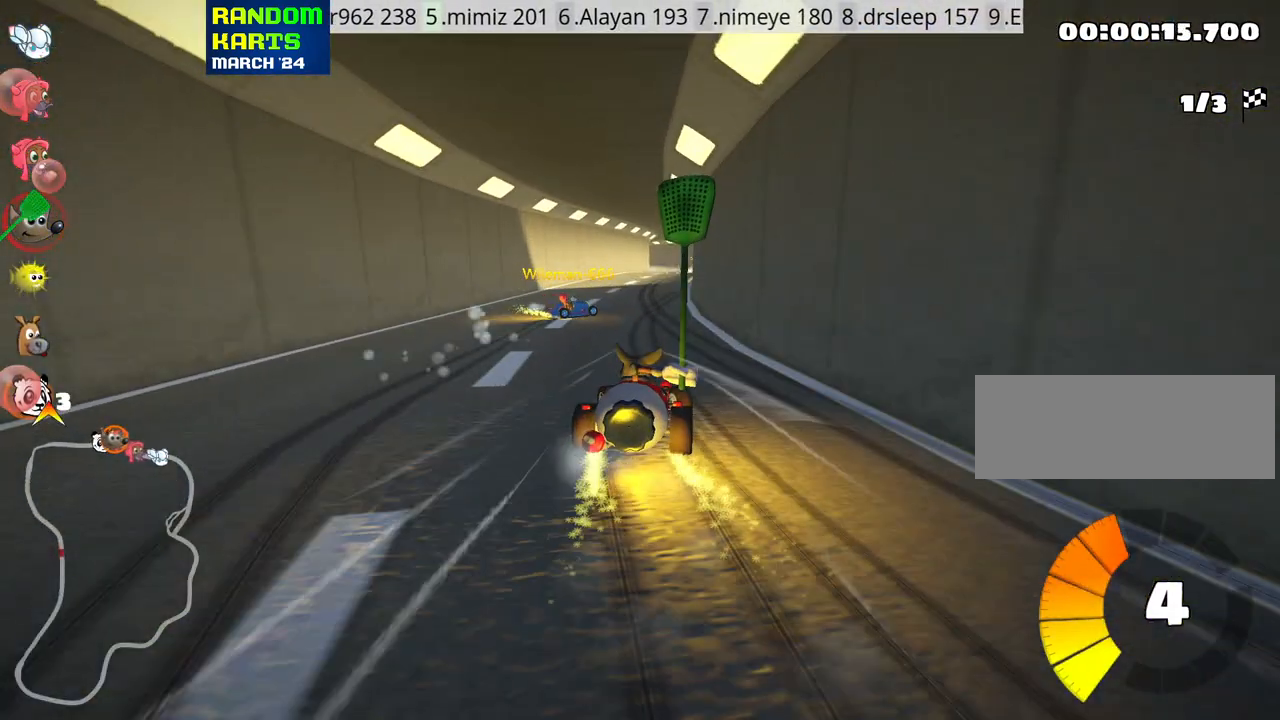
{"keys": ["left", "up"], "events": [[33, "left", "up"], [133, "left", "down"], [483, "skid", "up"]]}
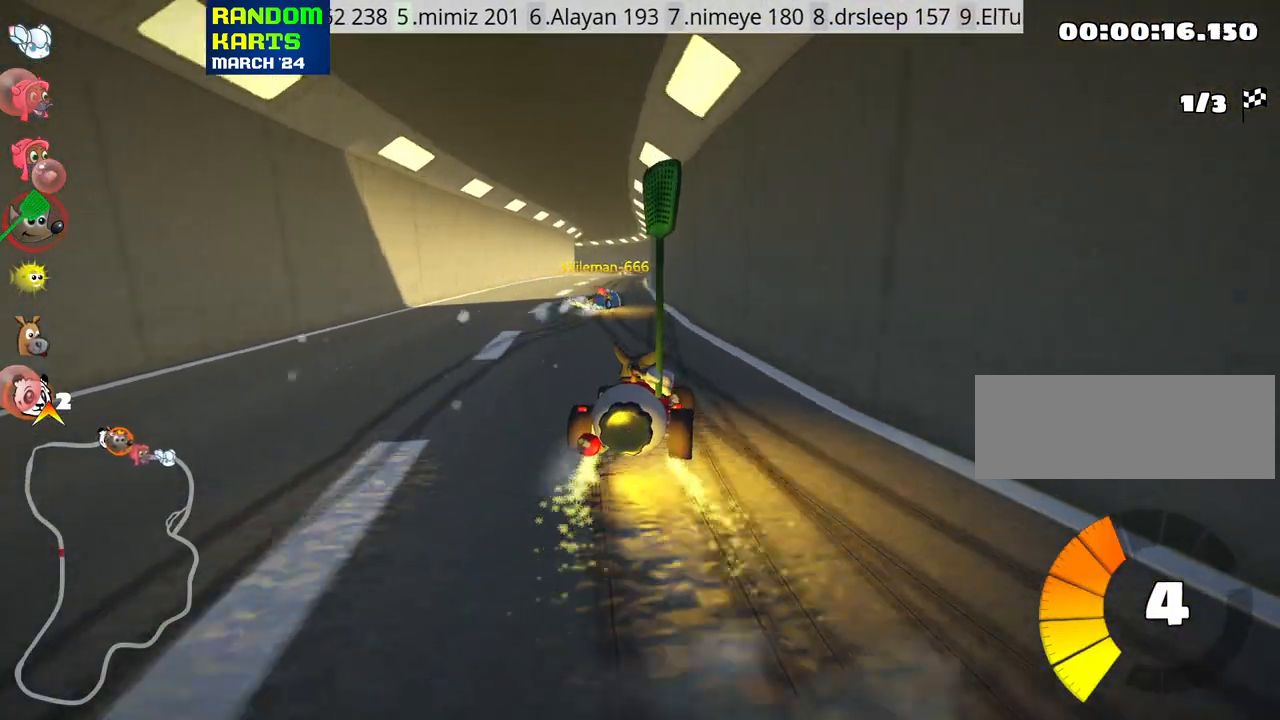
{"keys": ["up"], "events": [[216, "left", "up"]]}
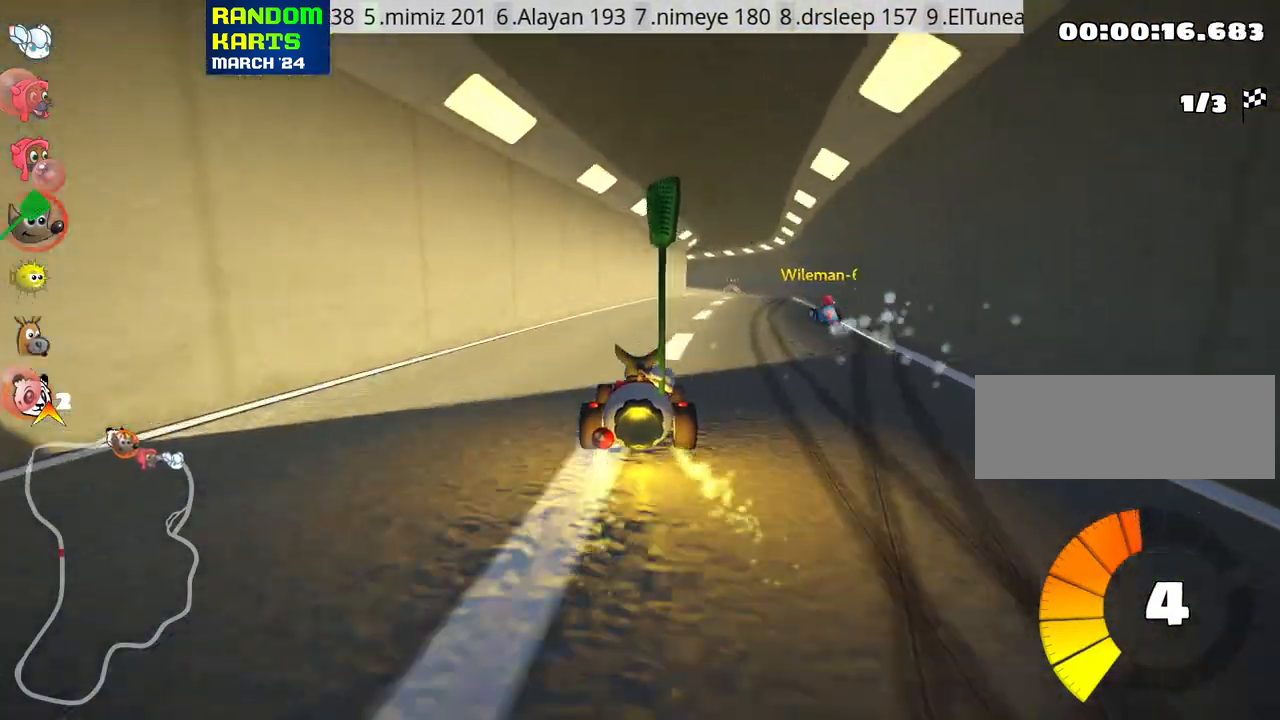
{"keys": ["up"], "events": [[83, "right", "down"], [483, "right", "up"]]}
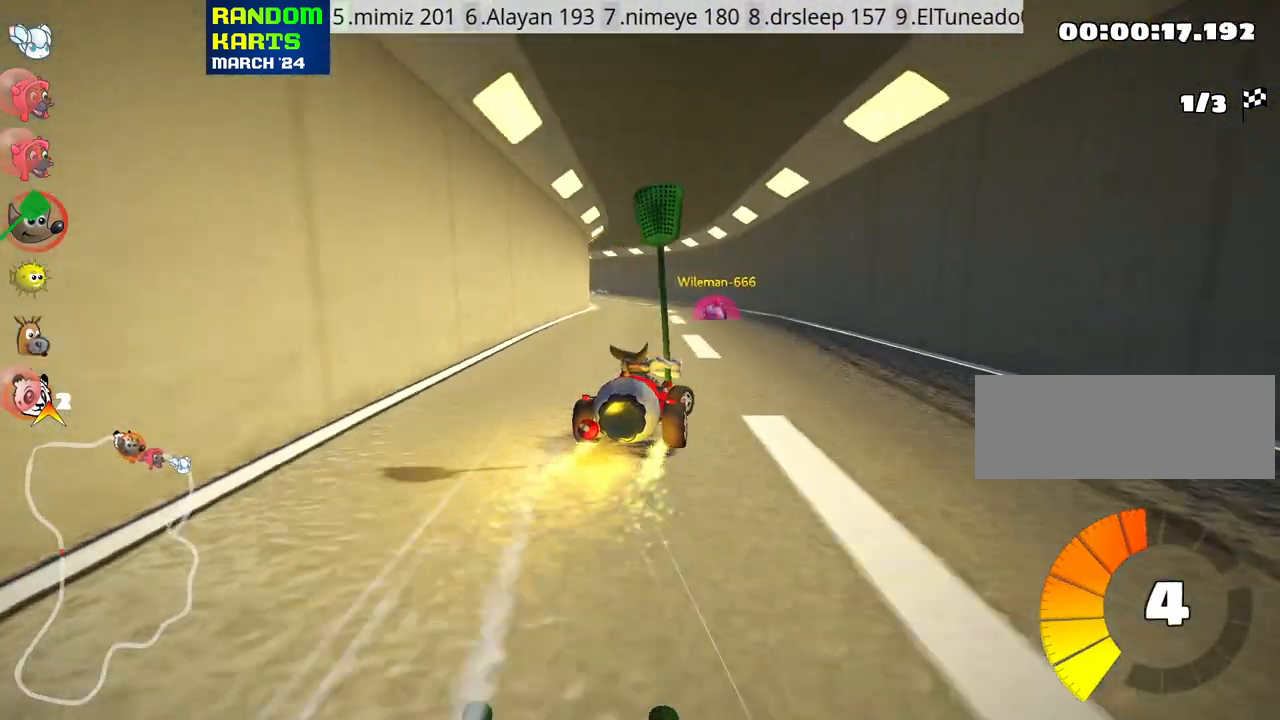
{"keys": ["left", "skid", "up"], "events": [[50, "skid", "down"], [83, "left", "down"], [200, "left", "up"], [300, "right", "down"], [350, "left", "down"], [366, "right", "up"]]}
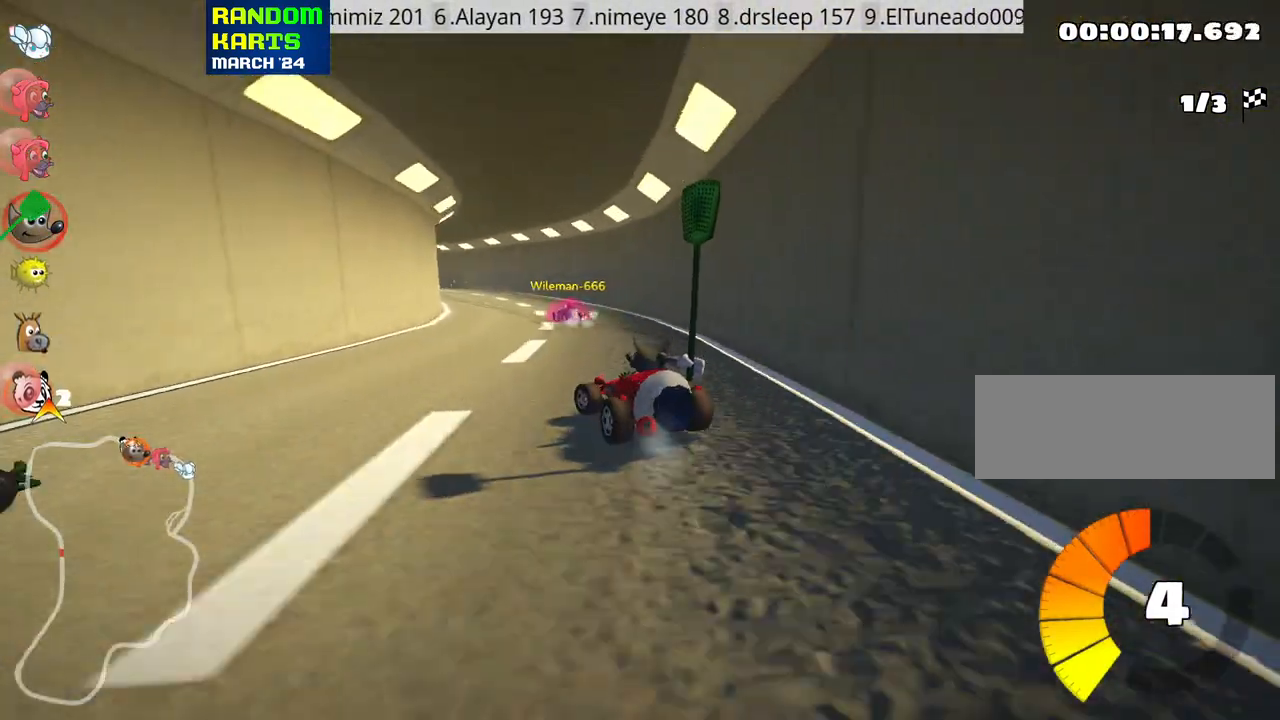
{"keys": ["right", "skid", "up"], "events": [[133, "right", "down"], [183, "left", "up"]]}
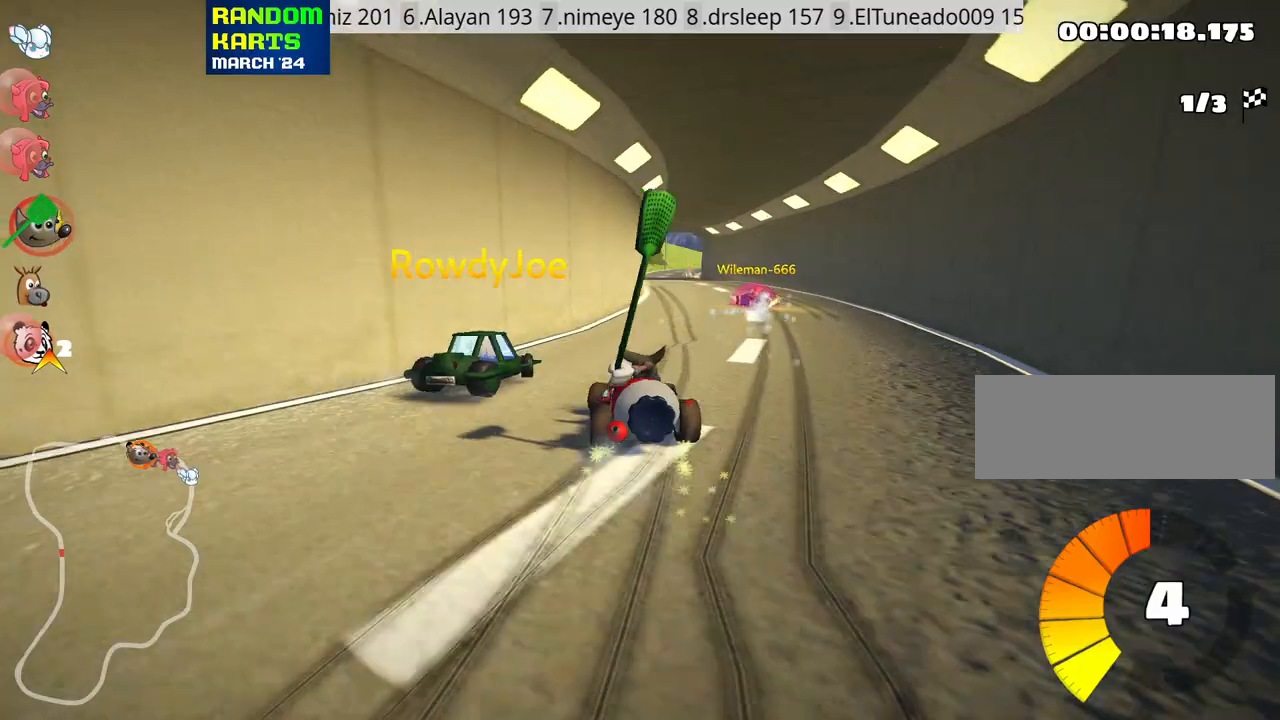
{"keys": ["left", "up"], "events": [[283, "skid", "up"], [433, "right", "up"], [500, "left", "down"]]}
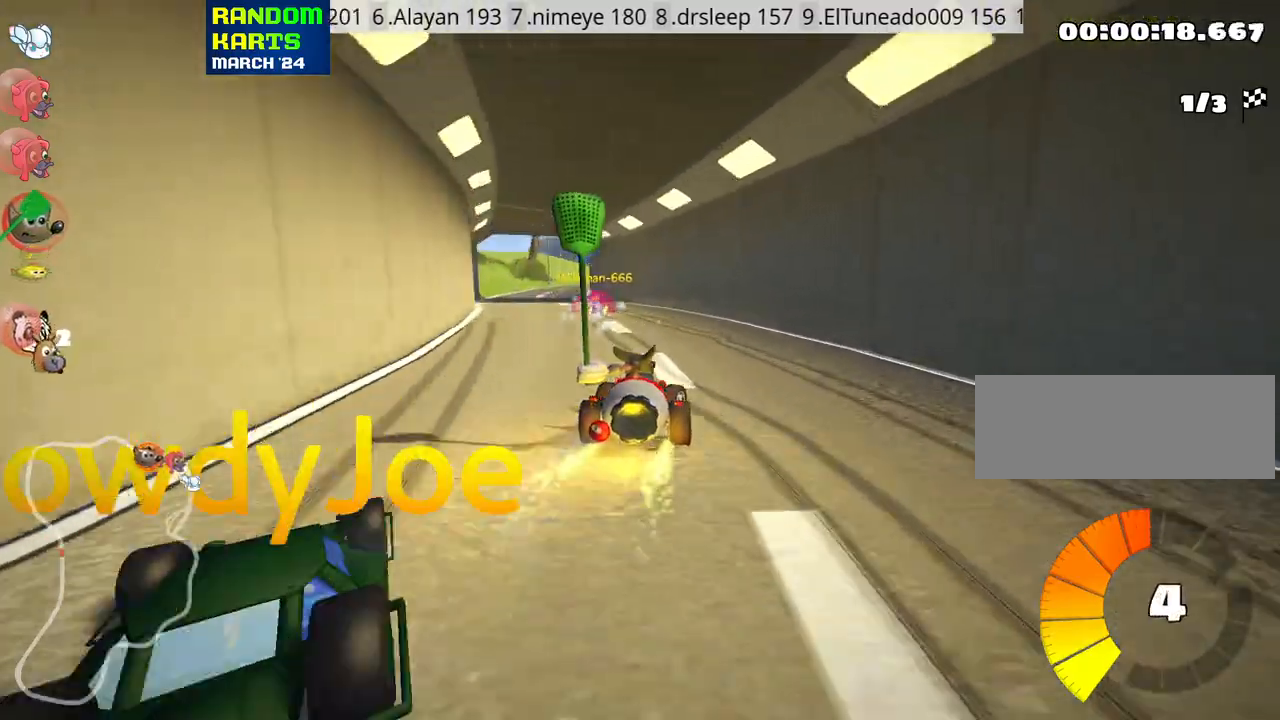
{"keys": ["left", "up"], "events": []}
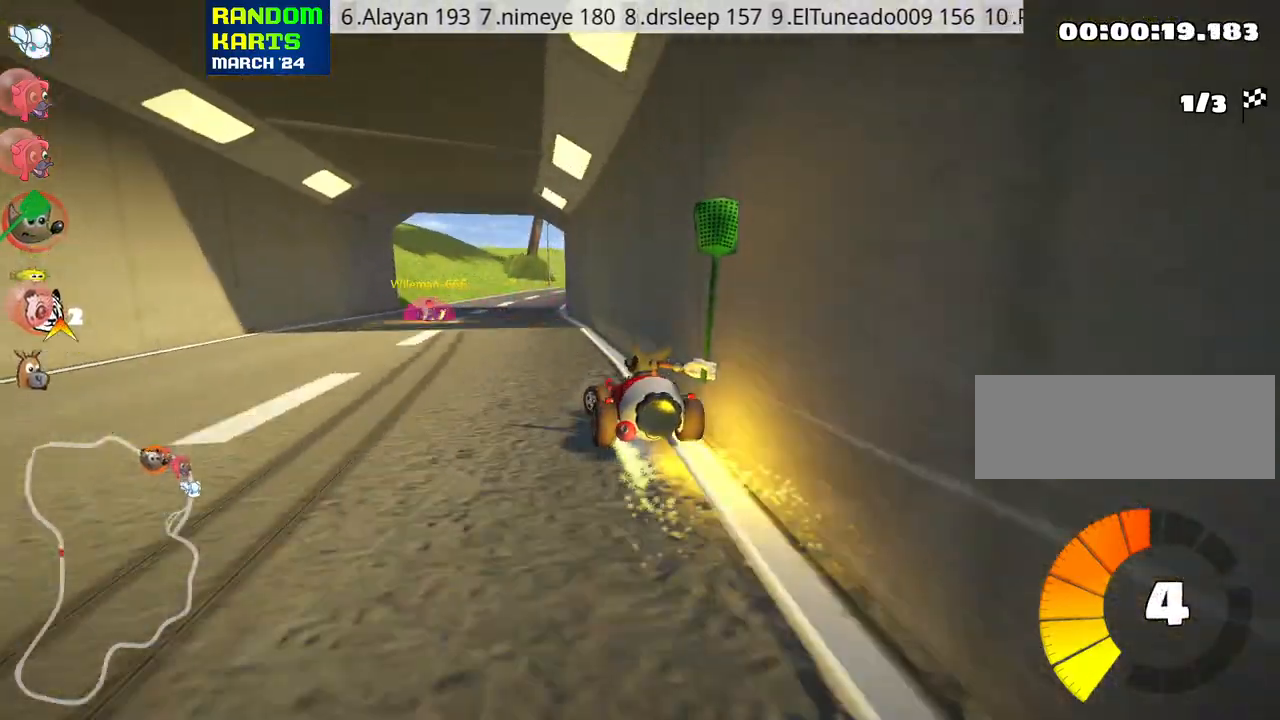
{"keys": ["right", "skid", "up"], "events": [[150, "left", "up"], [216, "skid", "down"], [233, "right", "down"]]}
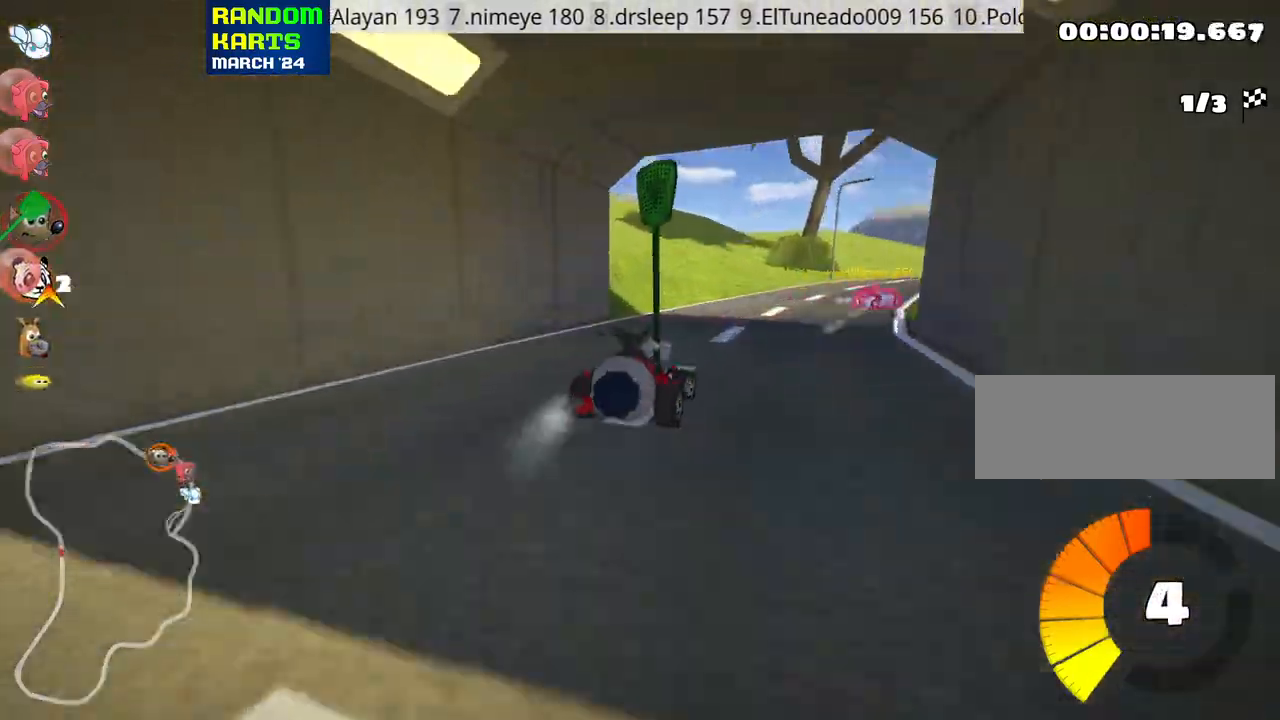
{"keys": ["left", "skid", "up"], "events": [[83, "left", "down"], [83, "right", "up"], [266, "left", "up"], [266, "right", "down"], [433, "left", "down"], [466, "right", "up"]]}
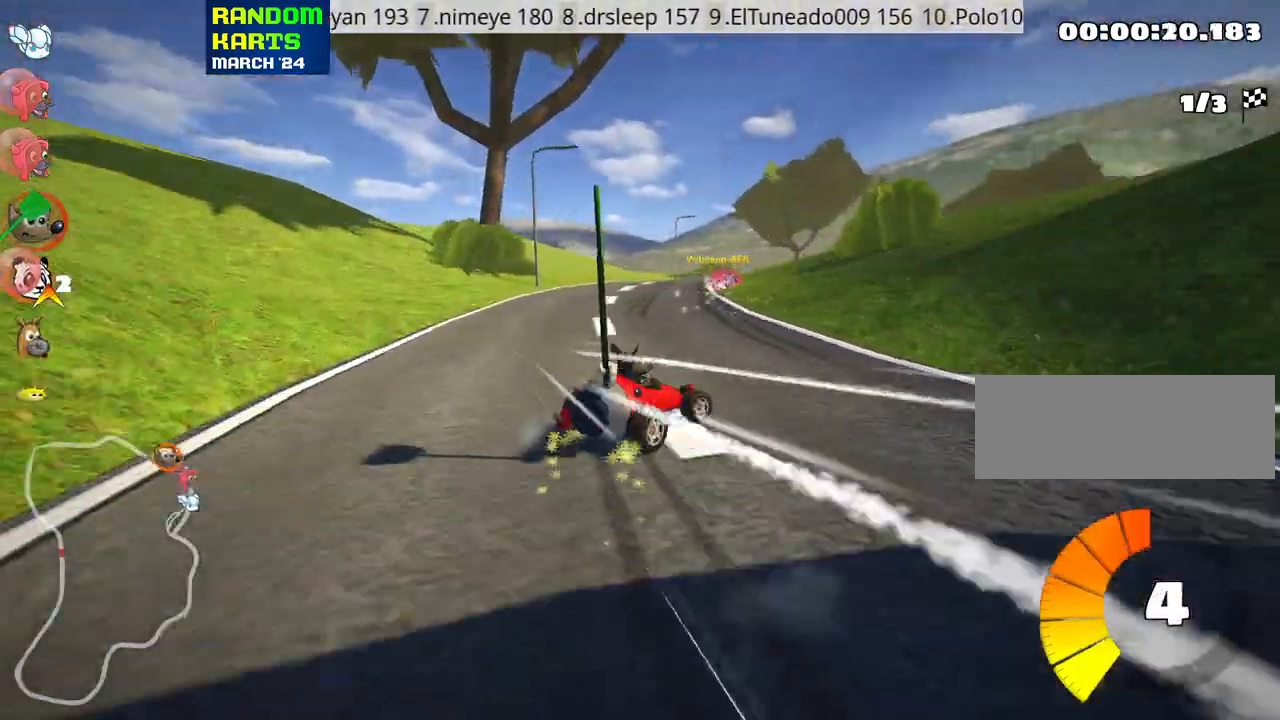
{"keys": ["left", "skid", "up"], "events": []}
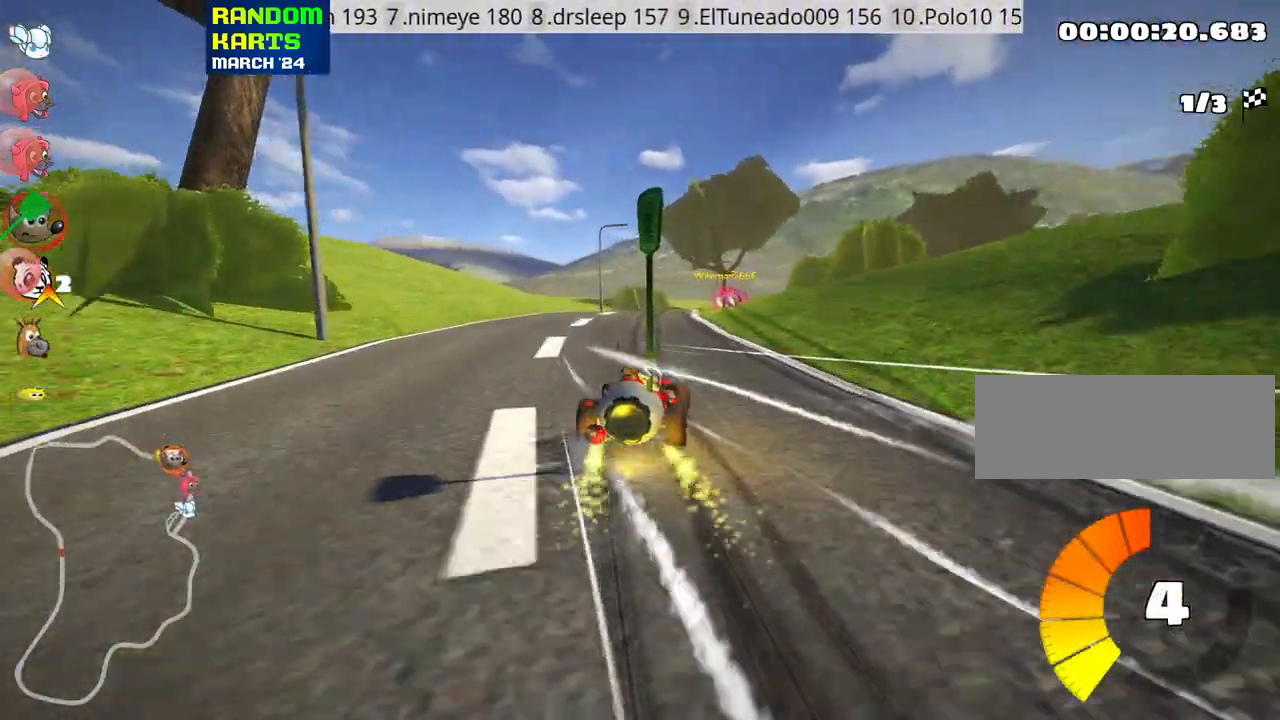
{"keys": ["left", "skid", "up"], "events": []}
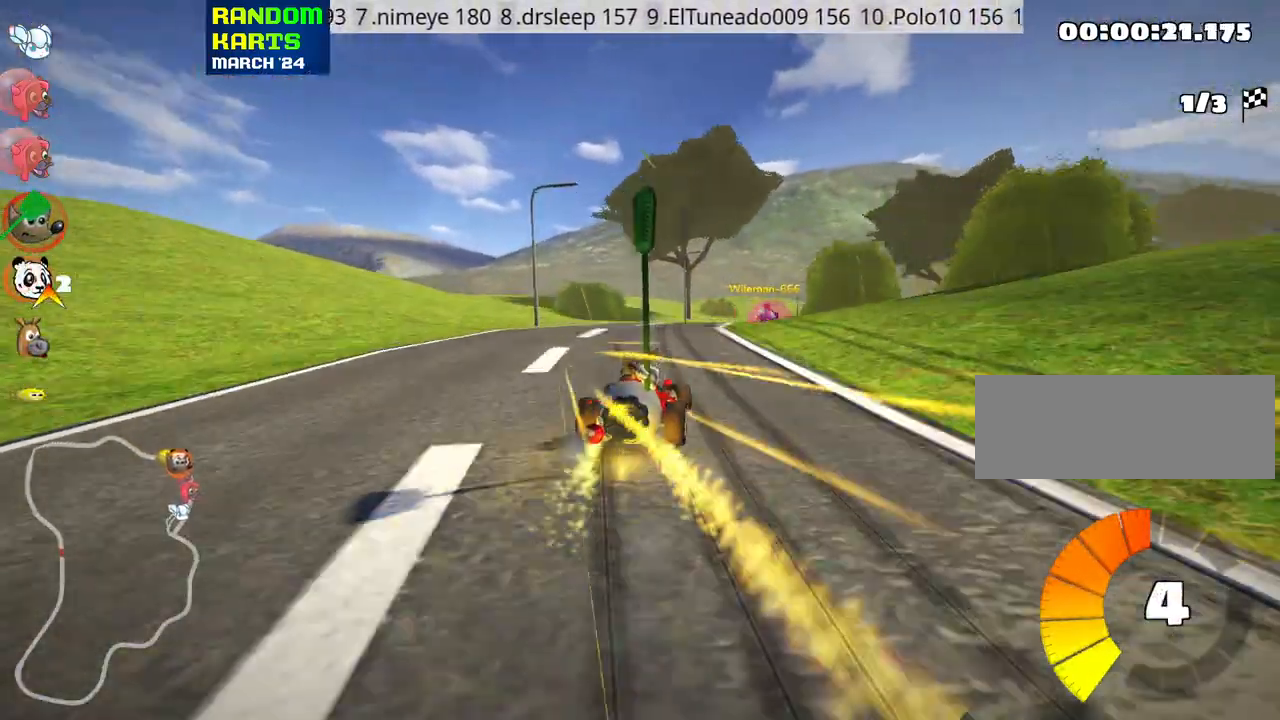
{"keys": ["left", "skid", "up"], "events": [[266, "left", "up"], [450, "left", "down"]]}
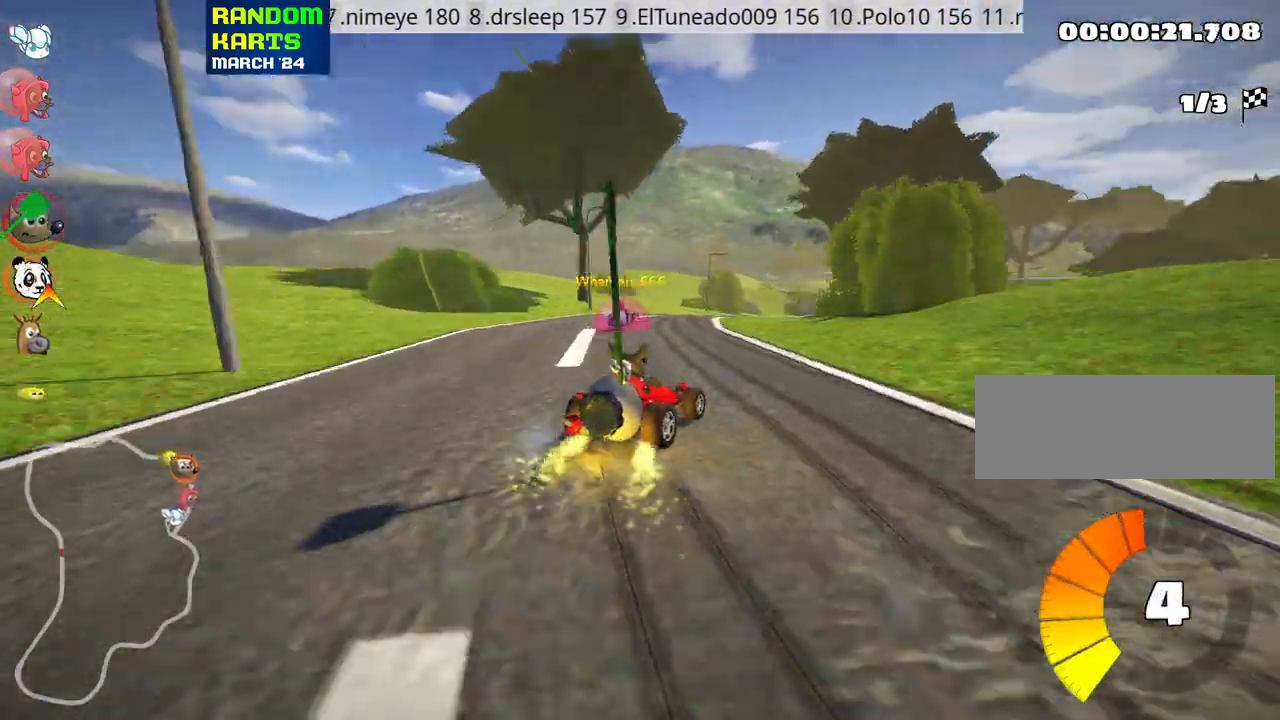
{"keys": ["left", "skid", "up"], "events": []}
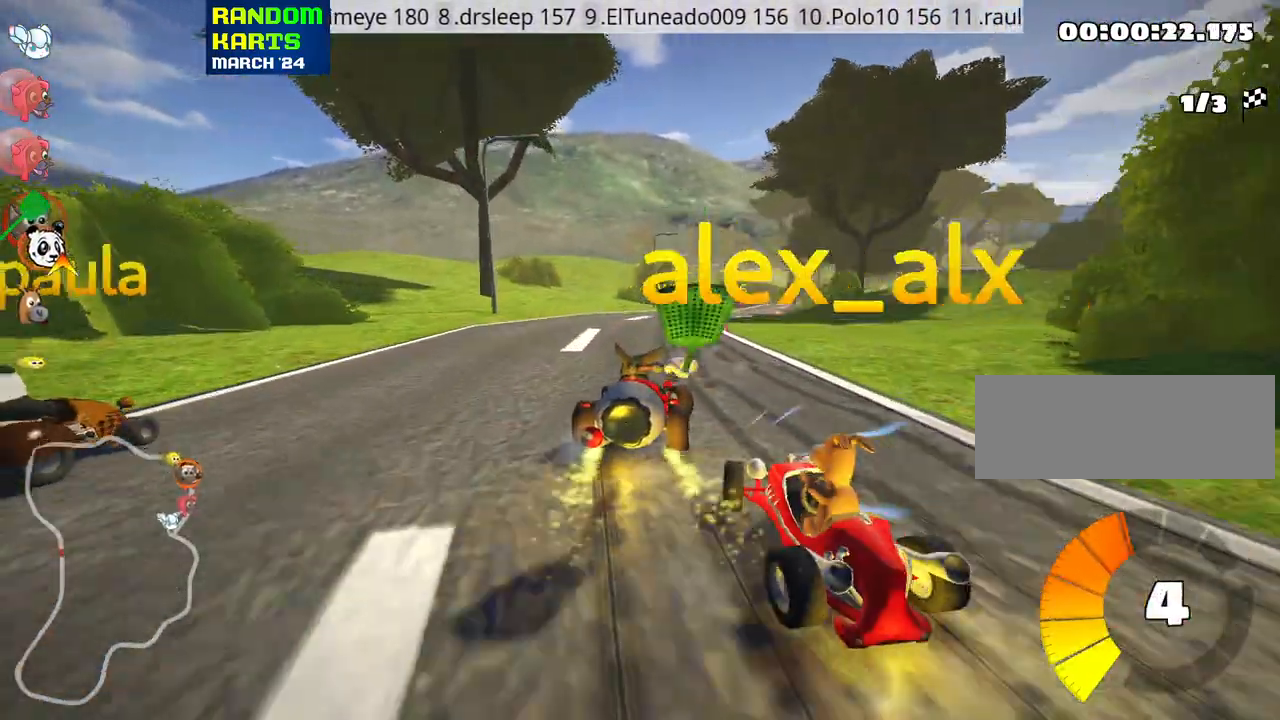
{"keys": ["left", "skid", "up"], "events": []}